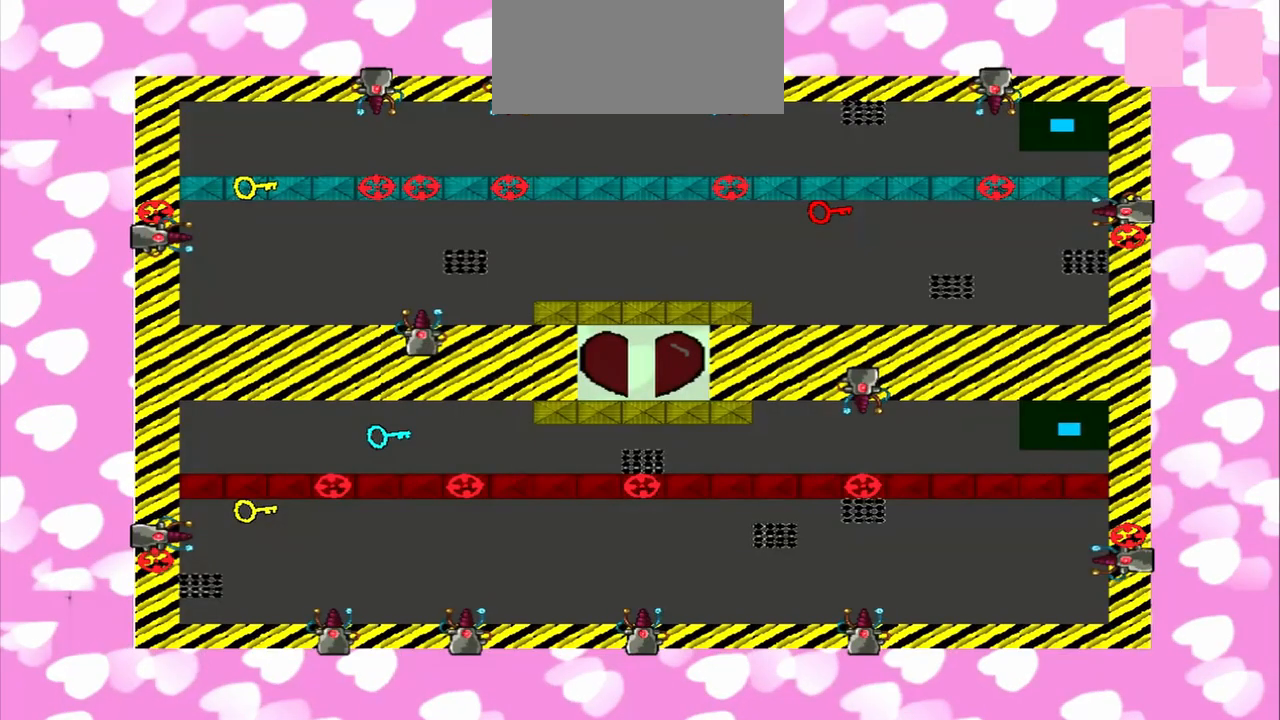
Gameplay with a controller (PlayStation layout); each line is a JSON object with the inputs held at the frame after it (dt_ms = milliseconds from this image to that frame). "events" lists button and stick changes between this image and that frame as [ms after this image, input, new state], when the widget could be followed in between. Not read: L3 R3.
{"dt_ms": 500, "buttons": [], "left_stick": "center", "right_stick": "left", "events": [[250, "right_stick", "left"]]}
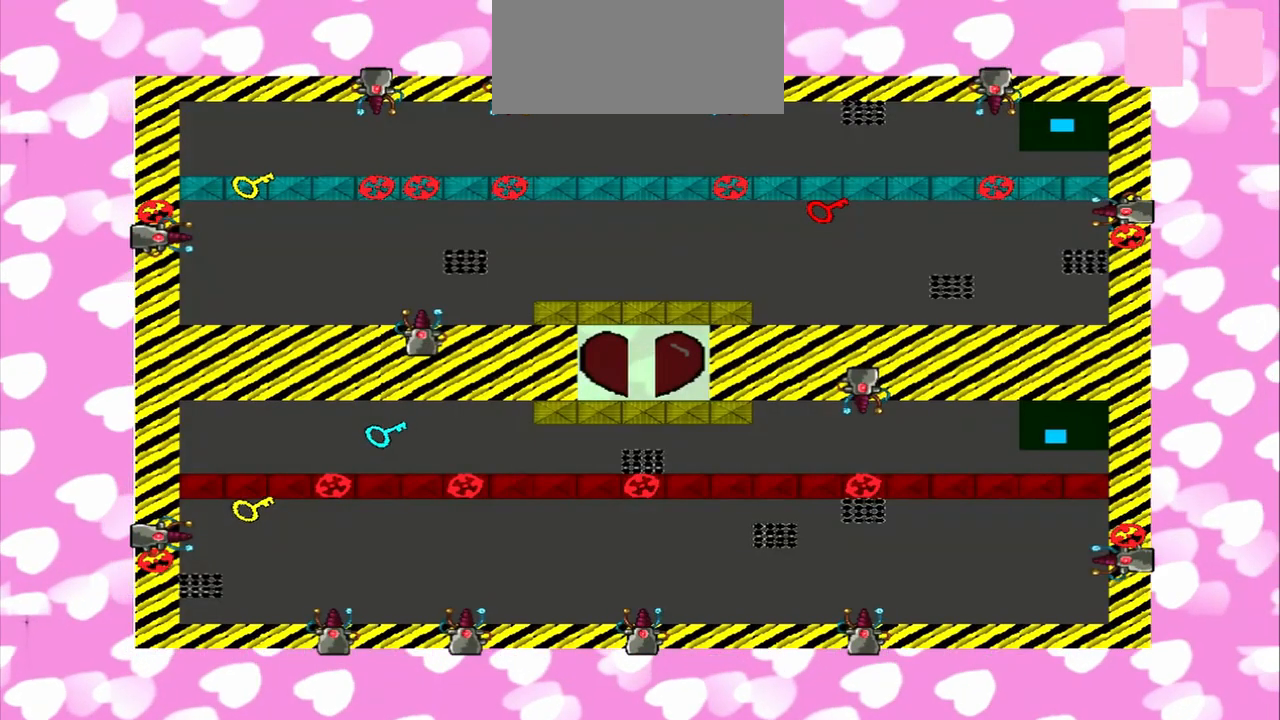
{"dt_ms": 500, "buttons": [], "left_stick": "center", "right_stick": "left", "events": []}
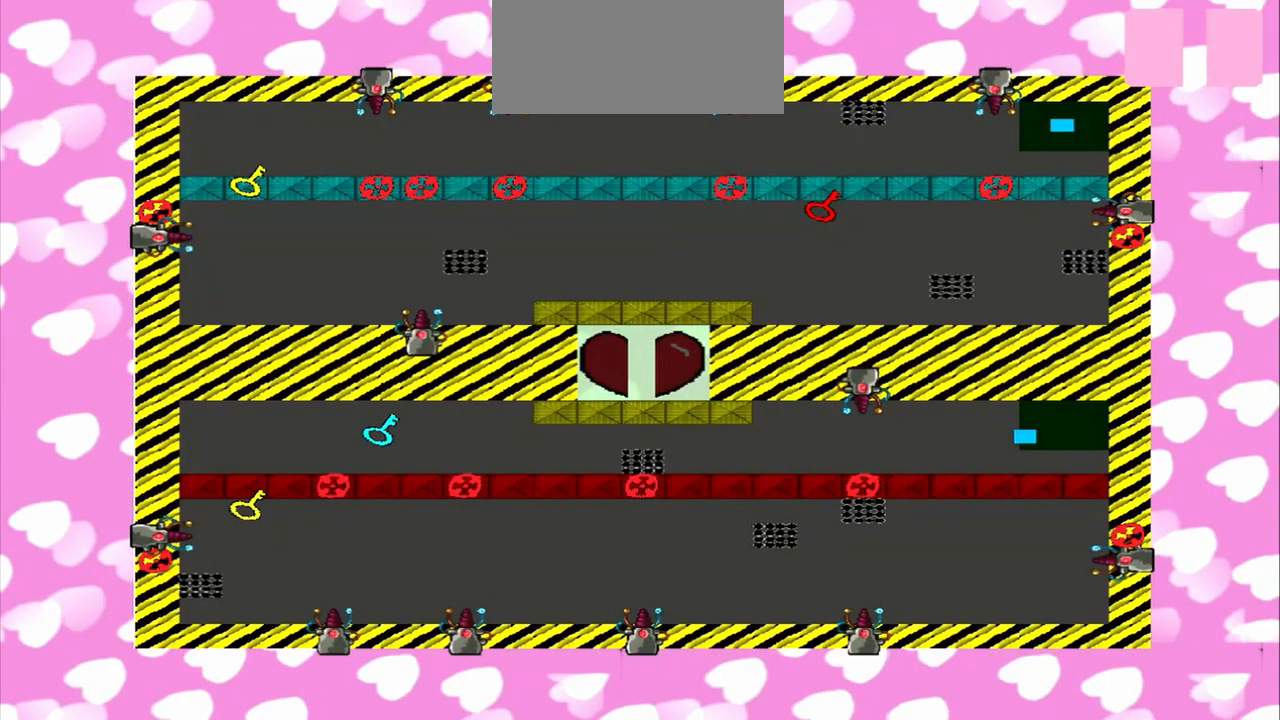
{"dt_ms": 500, "buttons": [], "left_stick": "center", "right_stick": "left", "events": []}
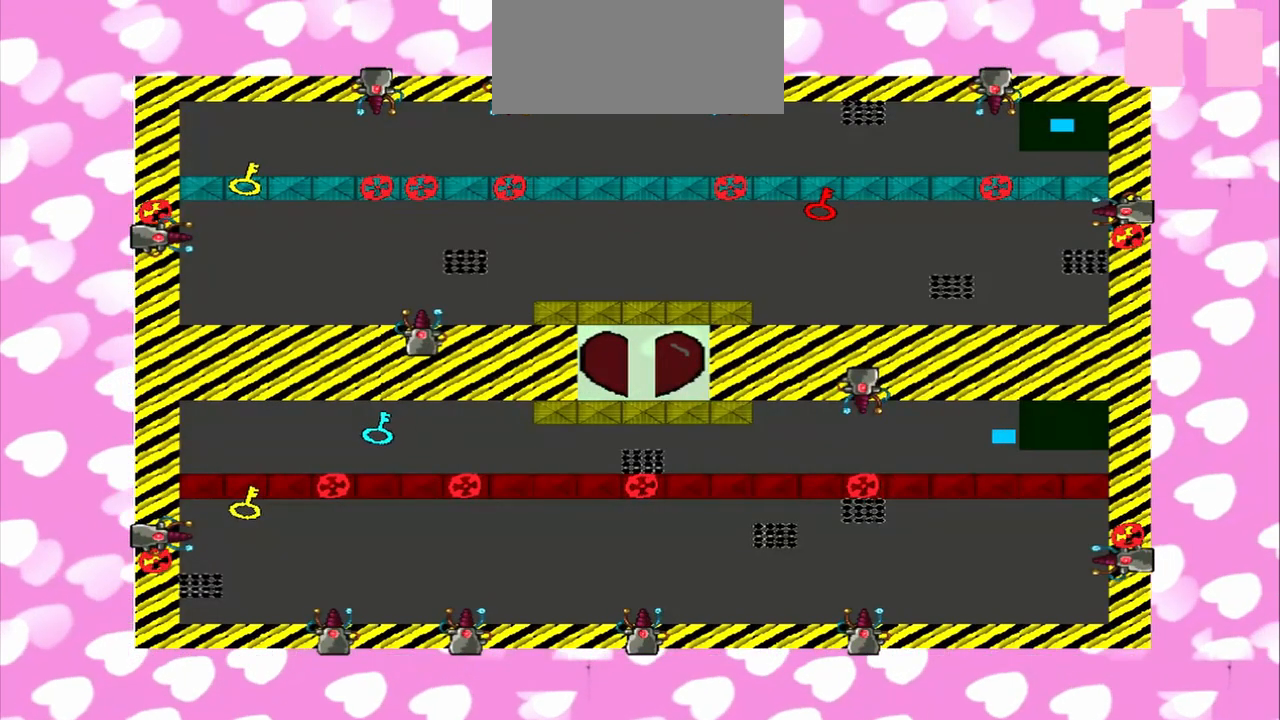
{"dt_ms": 500, "buttons": [], "left_stick": "center", "right_stick": "left", "events": []}
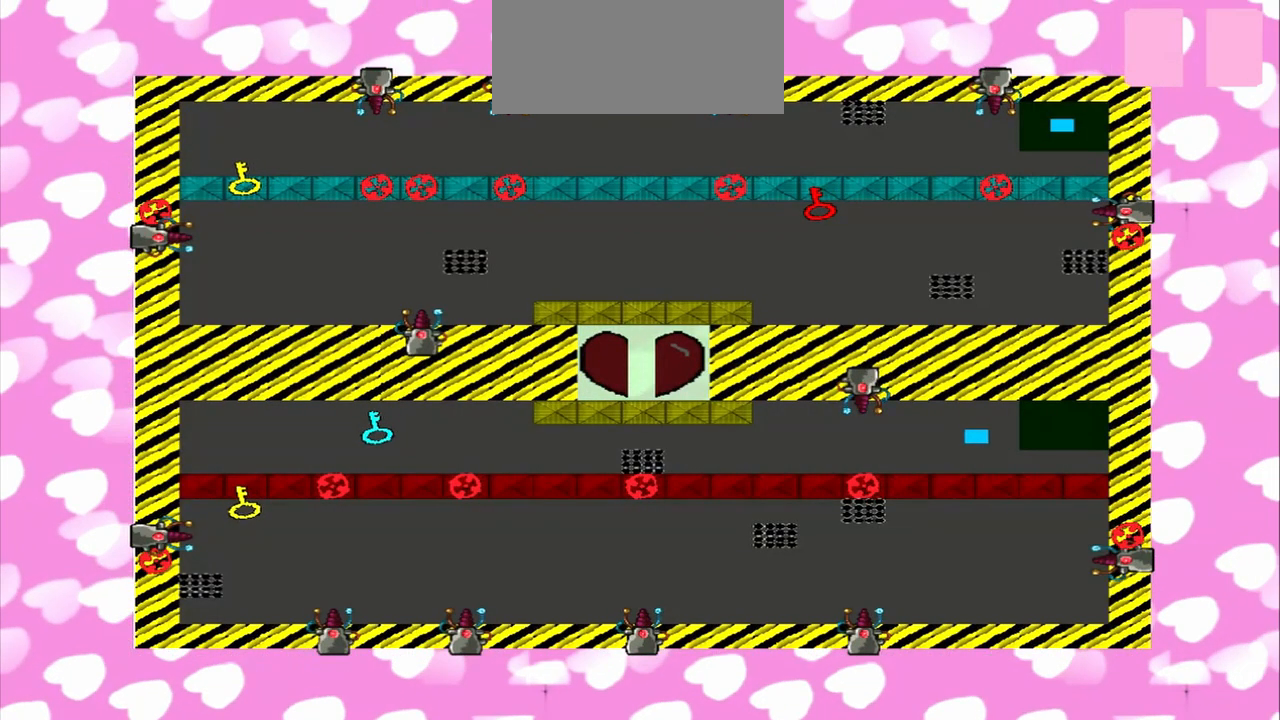
{"dt_ms": 500, "buttons": [], "left_stick": "center", "right_stick": "left", "events": []}
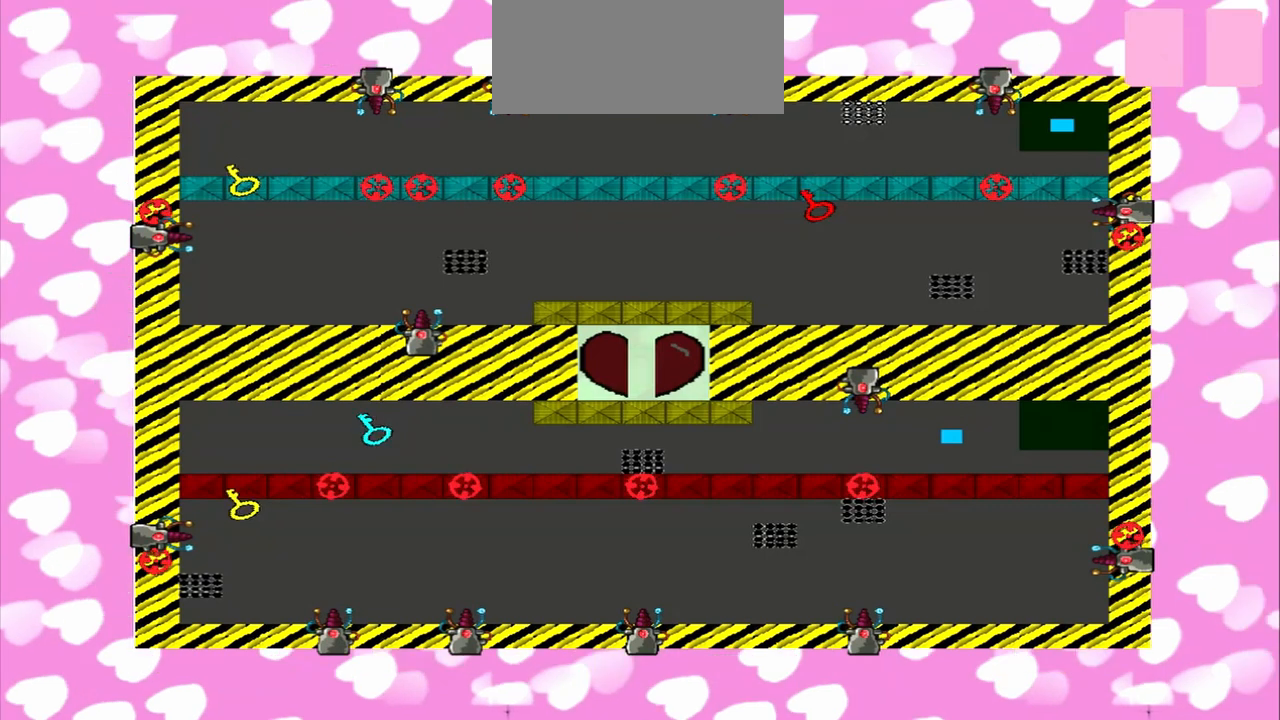
{"dt_ms": 500, "buttons": [], "left_stick": "center", "right_stick": "left", "events": []}
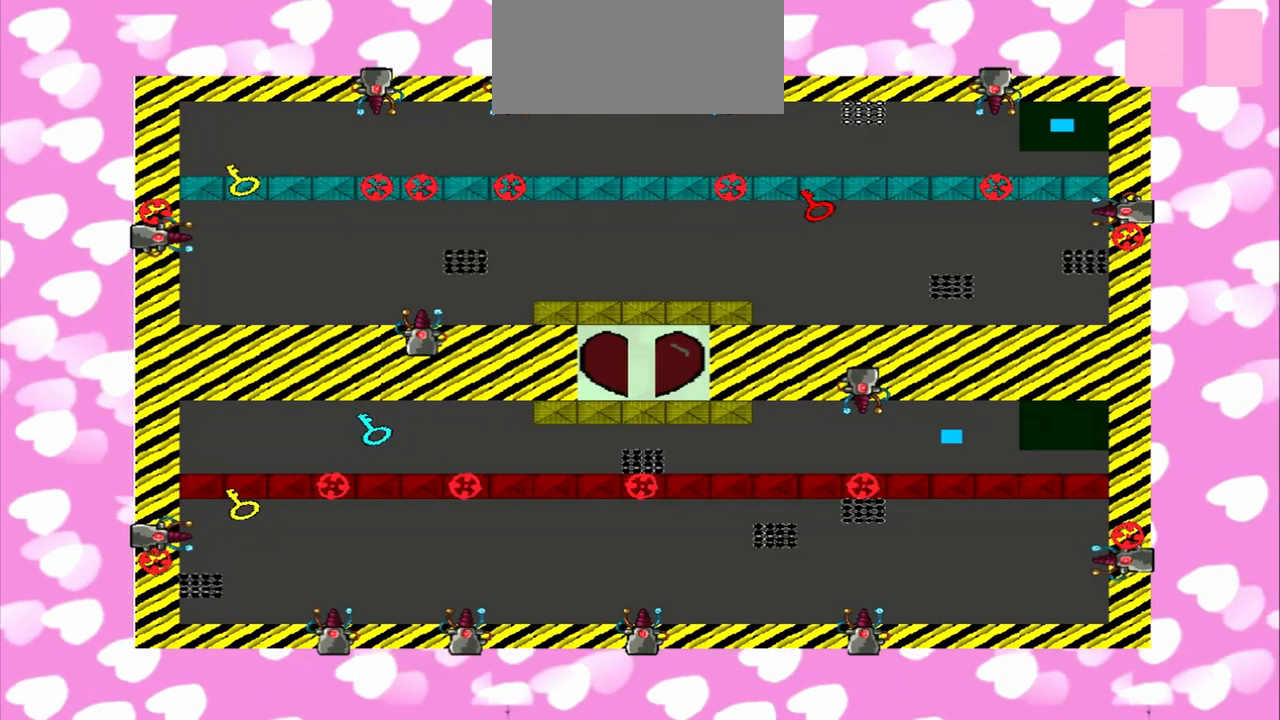
{"dt_ms": 500, "buttons": [], "left_stick": "center", "right_stick": "left", "events": []}
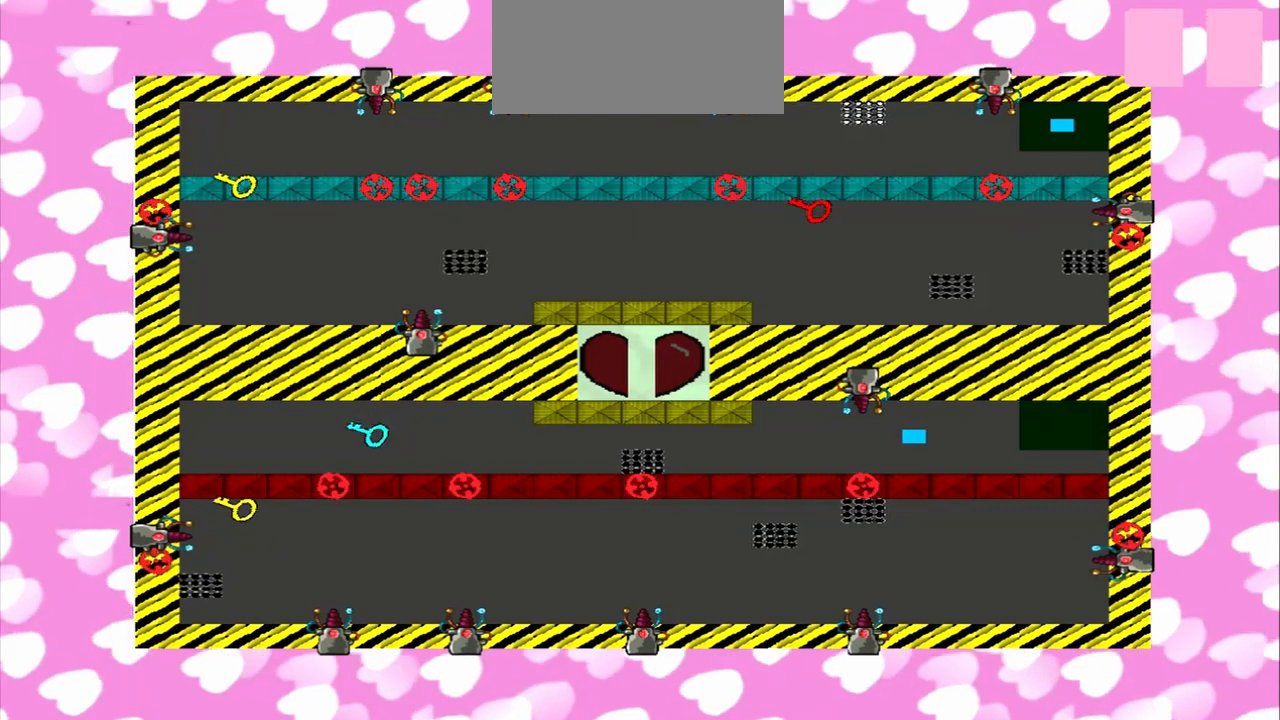
{"dt_ms": 500, "buttons": [], "left_stick": "down-right", "right_stick": "up-right", "events": [[417, "left_stick", "down-right"], [417, "right_stick", "up-right"]]}
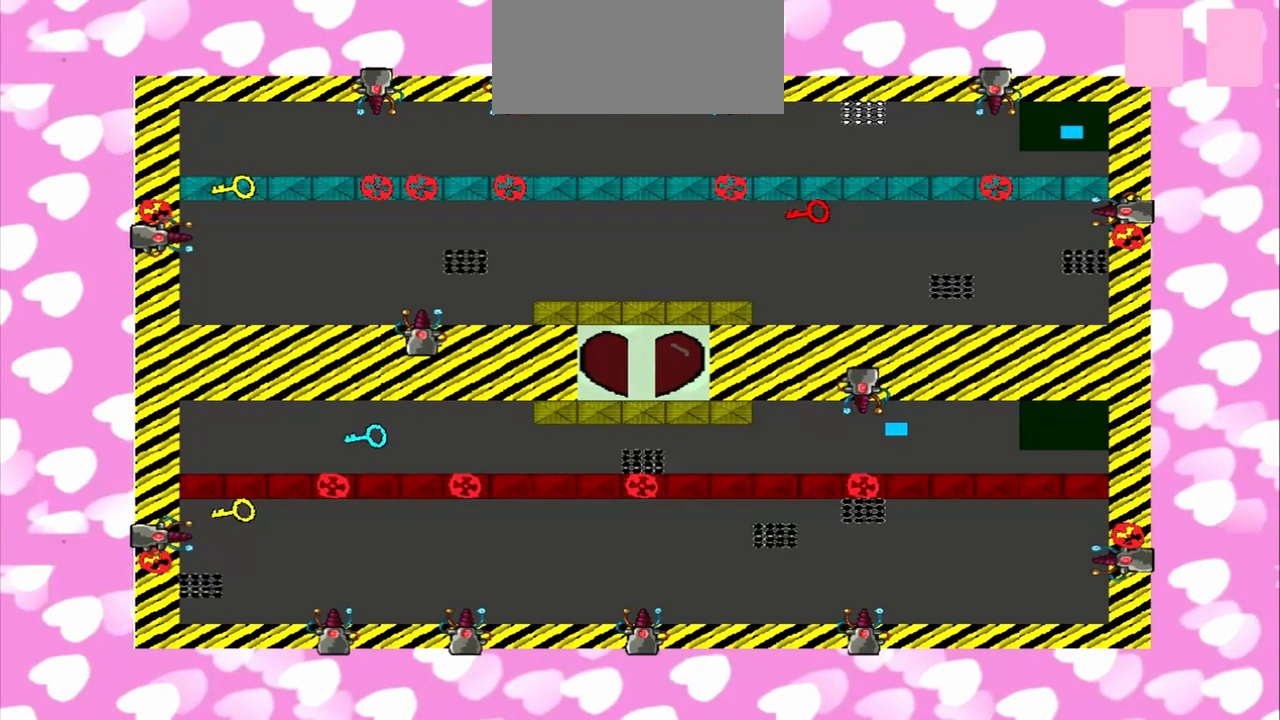
{"dt_ms": 500, "buttons": [], "left_stick": "left", "right_stick": "up", "events": [[167, "left_stick", "left"], [167, "right_stick", "up"]]}
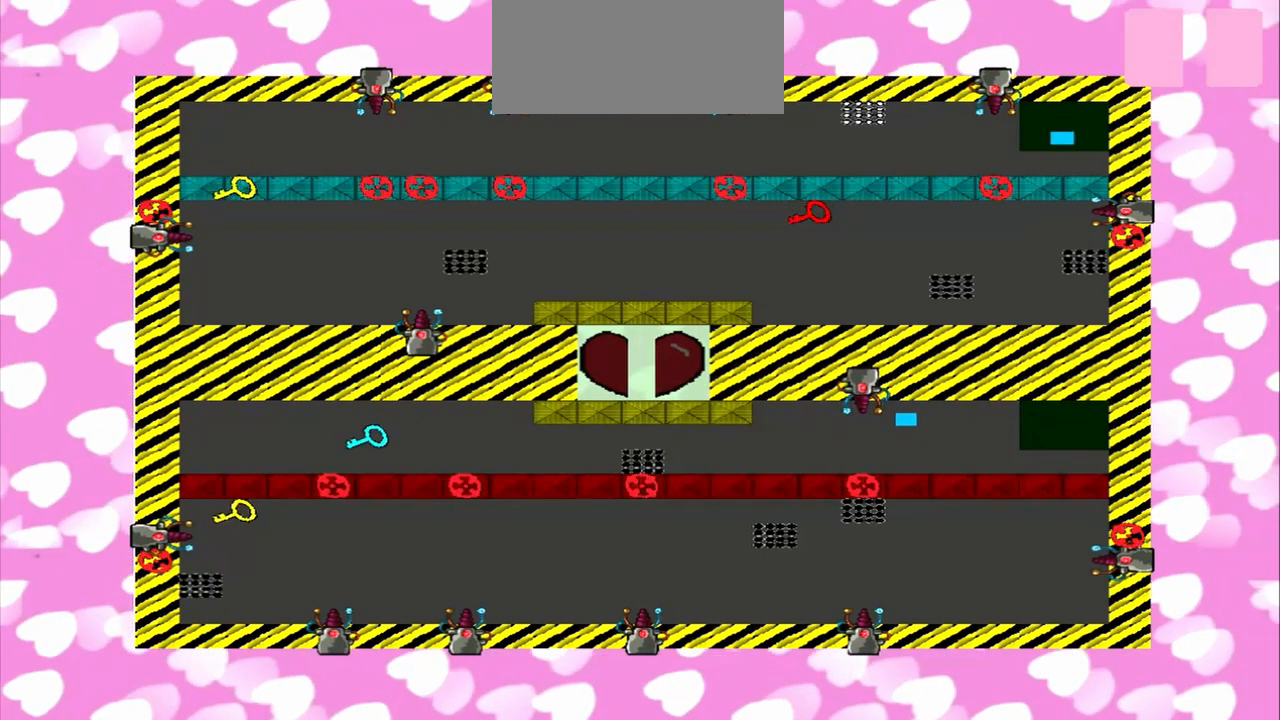
{"dt_ms": 500, "buttons": [], "left_stick": "left", "right_stick": "down", "events": [[125, "left_stick", "right"], [417, "left_stick", "left"], [458, "right_stick", "down"]]}
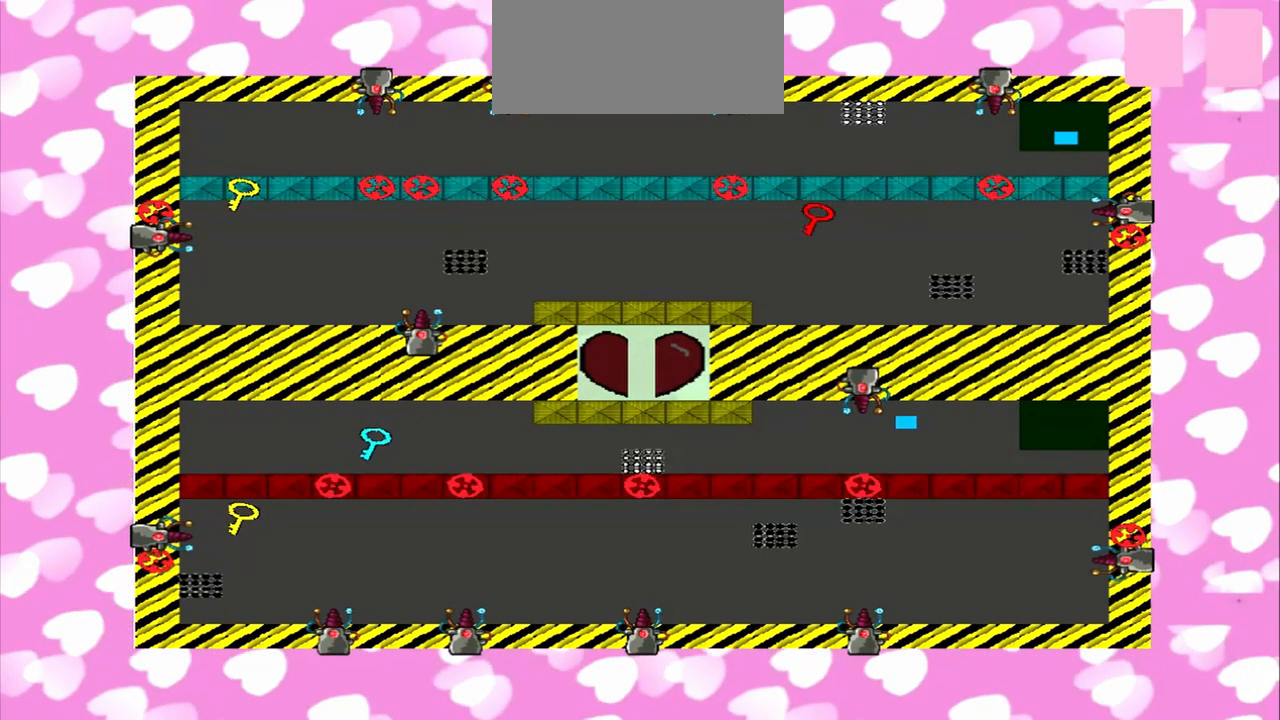
{"dt_ms": 500, "buttons": [], "left_stick": "left", "right_stick": "down", "events": []}
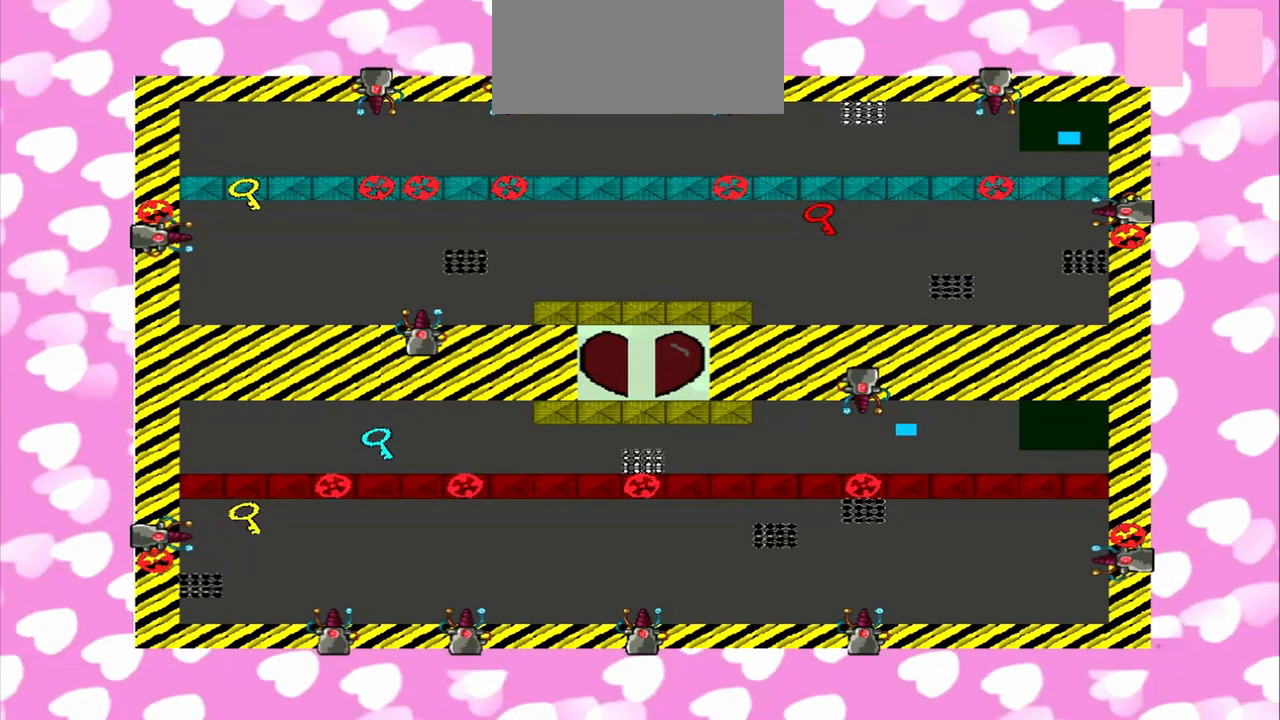
{"dt_ms": 500, "buttons": [], "left_stick": "right", "right_stick": "down", "events": [[500, "left_stick", "right"]]}
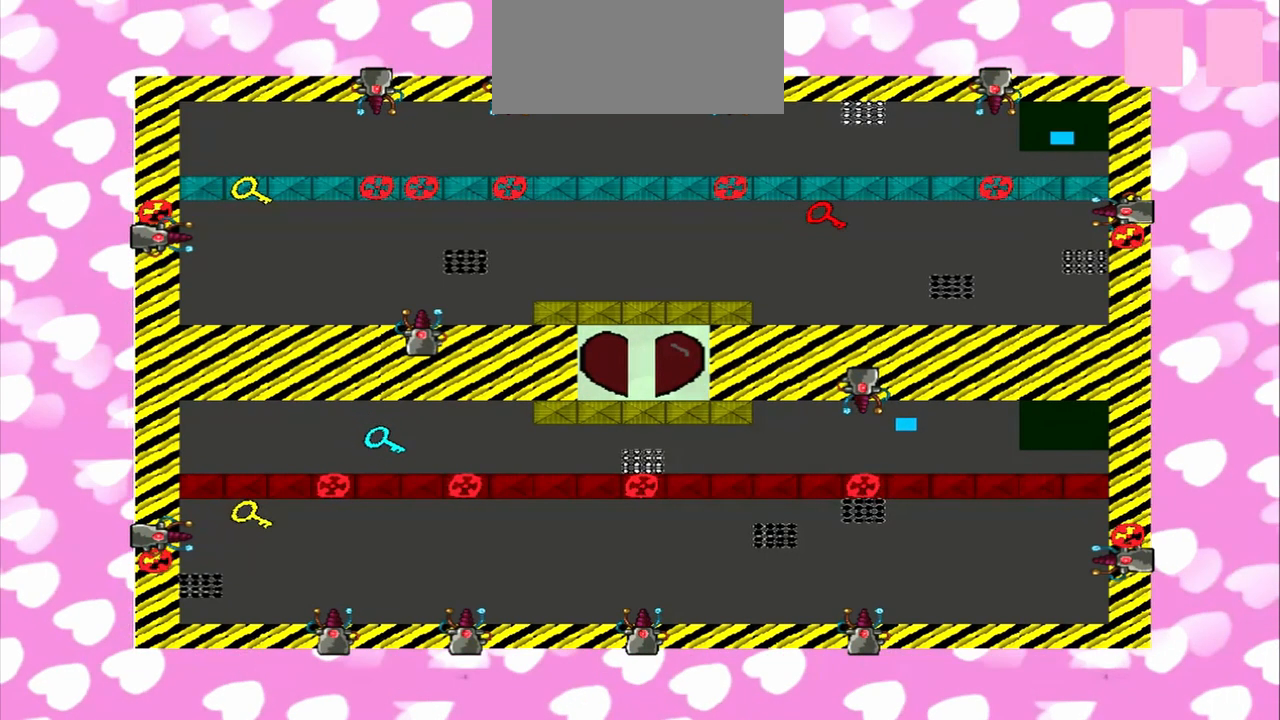
{"dt_ms": 500, "buttons": [], "left_stick": "left", "right_stick": "up", "events": [[250, "left_stick", "left"], [250, "right_stick", "up"]]}
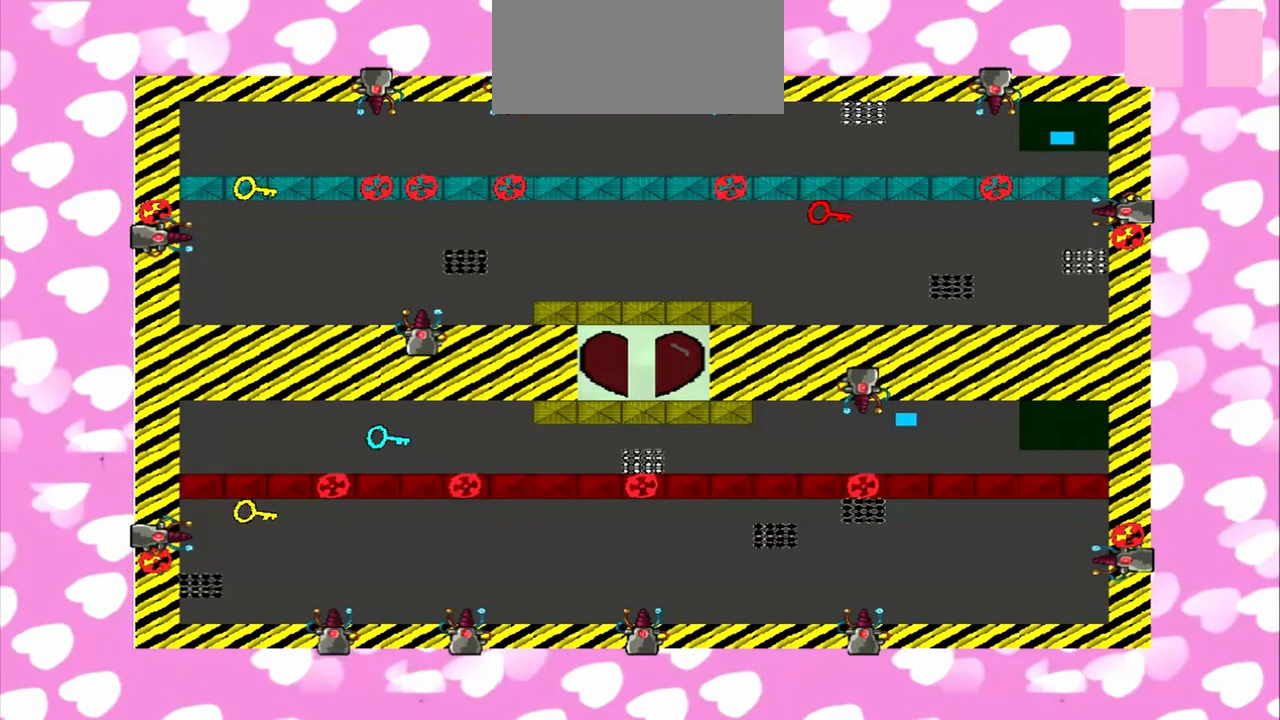
{"dt_ms": 500, "buttons": [], "left_stick": "left", "right_stick": "down", "events": [[167, "left_stick", "right"], [458, "left_stick", "left"], [458, "right_stick", "down"]]}
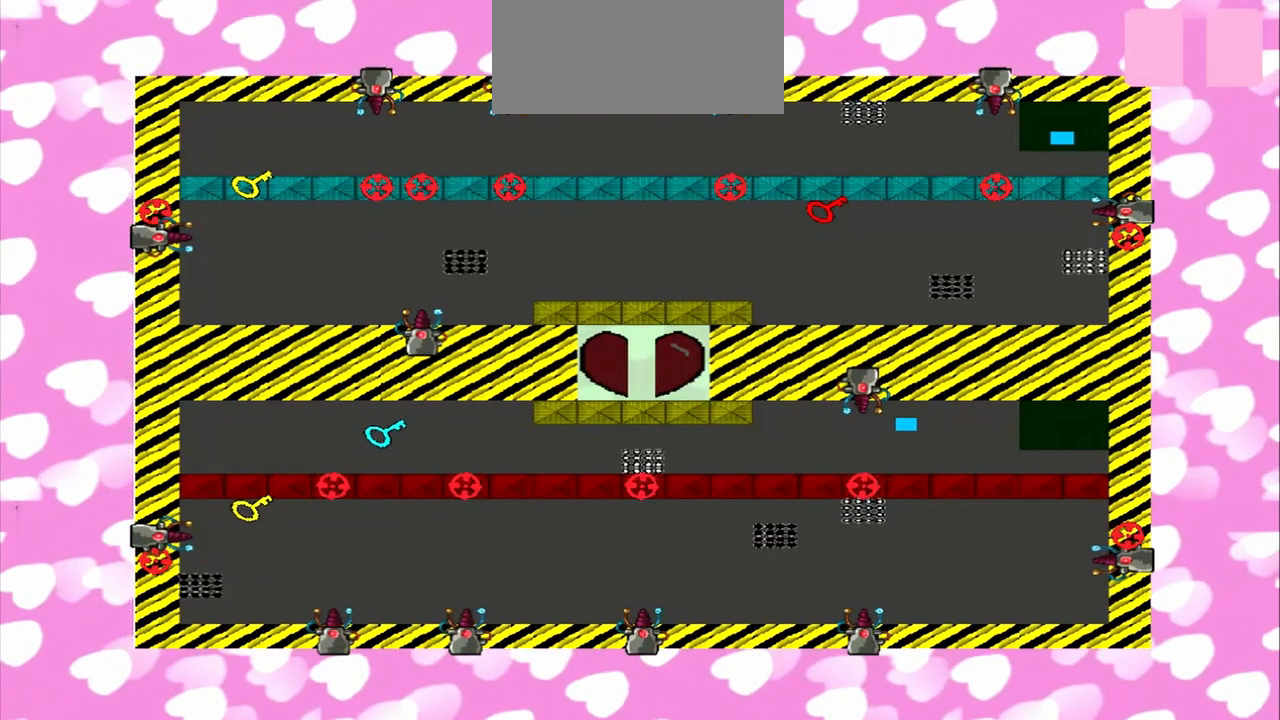
{"dt_ms": 500, "buttons": [], "left_stick": "right", "right_stick": "down", "events": [[292, "right_stick", "up"], [417, "left_stick", "right"], [500, "right_stick", "down"]]}
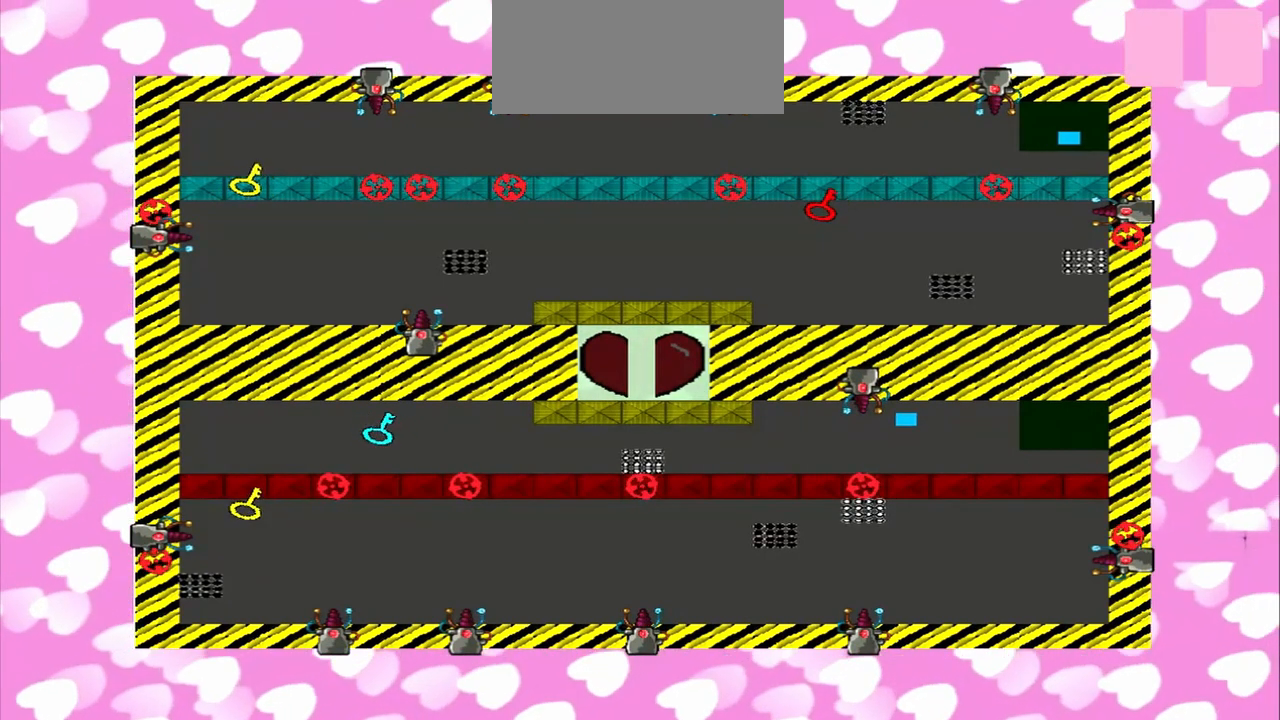
{"dt_ms": 500, "buttons": [], "left_stick": "left", "right_stick": "down", "events": [[250, "left_stick", "left"]]}
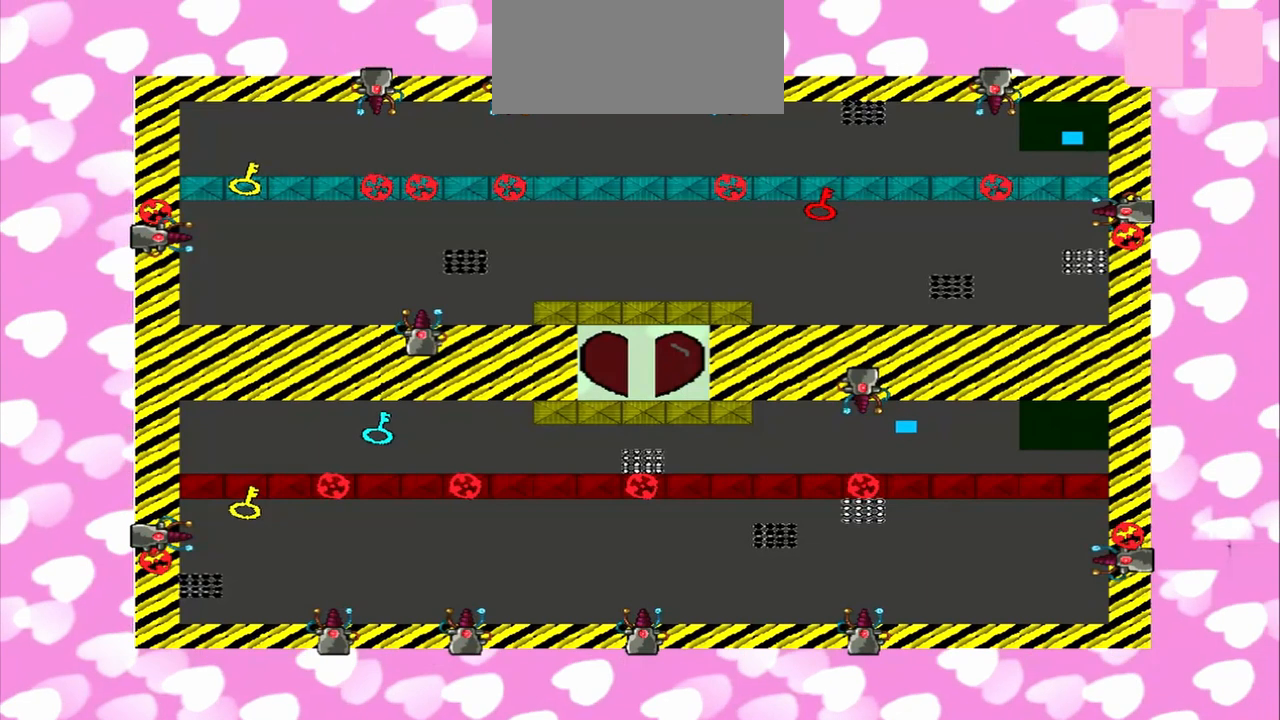
{"dt_ms": 500, "buttons": [], "left_stick": "left", "right_stick": "down", "events": [[167, "left_stick", "right"], [250, "left_stick", "left"], [250, "right_stick", "up"], [500, "right_stick", "down"]]}
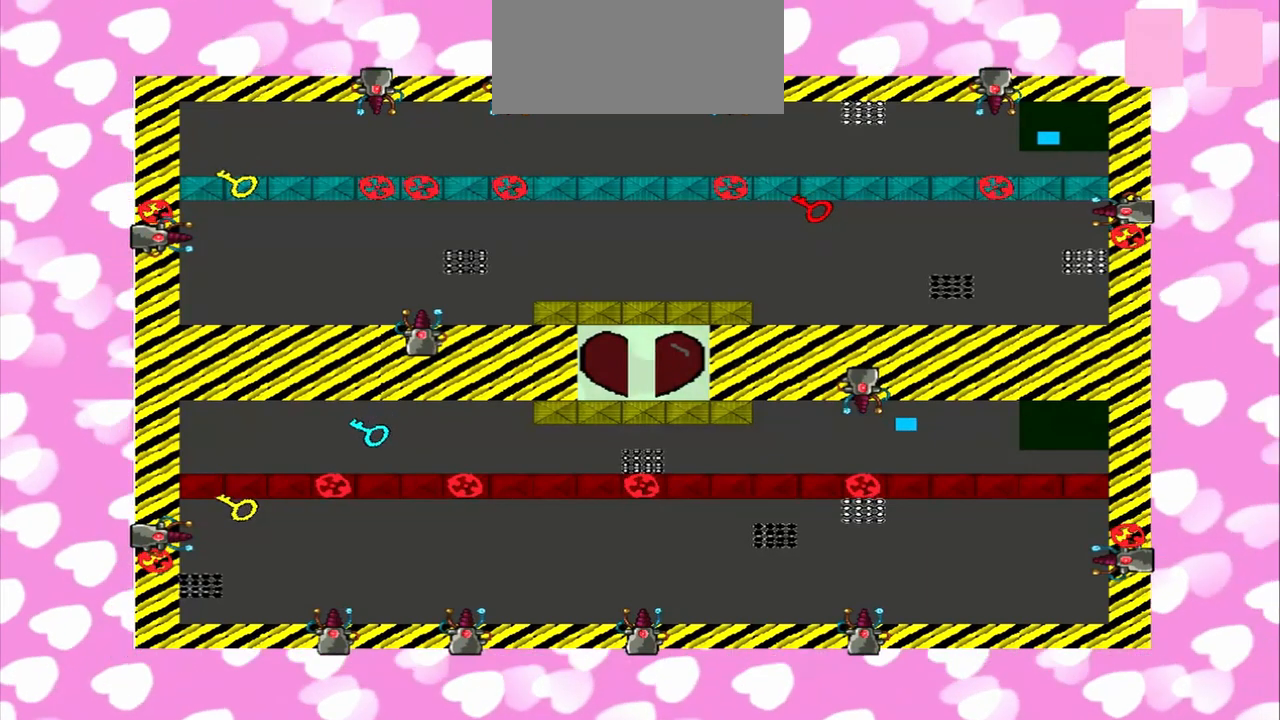
{"dt_ms": 500, "buttons": [], "left_stick": "right", "right_stick": "up", "events": [[250, "left_stick", "right"], [458, "right_stick", "up"]]}
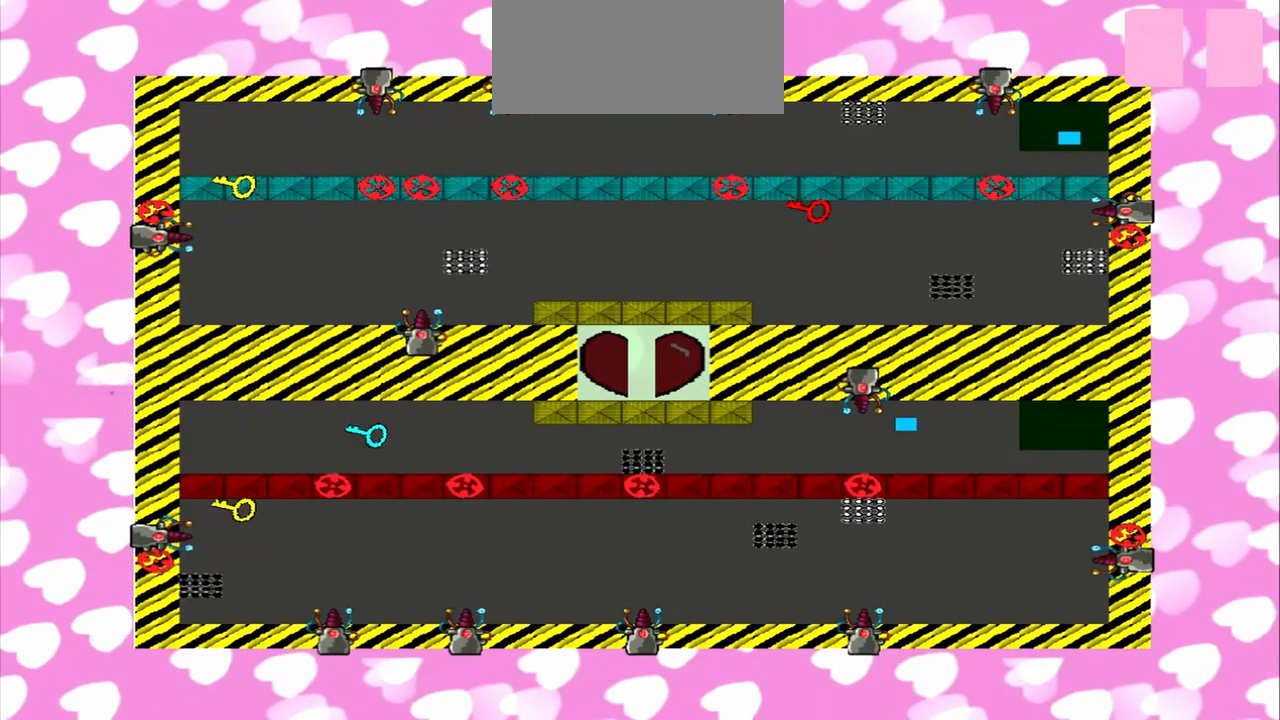
{"dt_ms": 500, "buttons": [], "left_stick": "right", "right_stick": "up", "events": []}
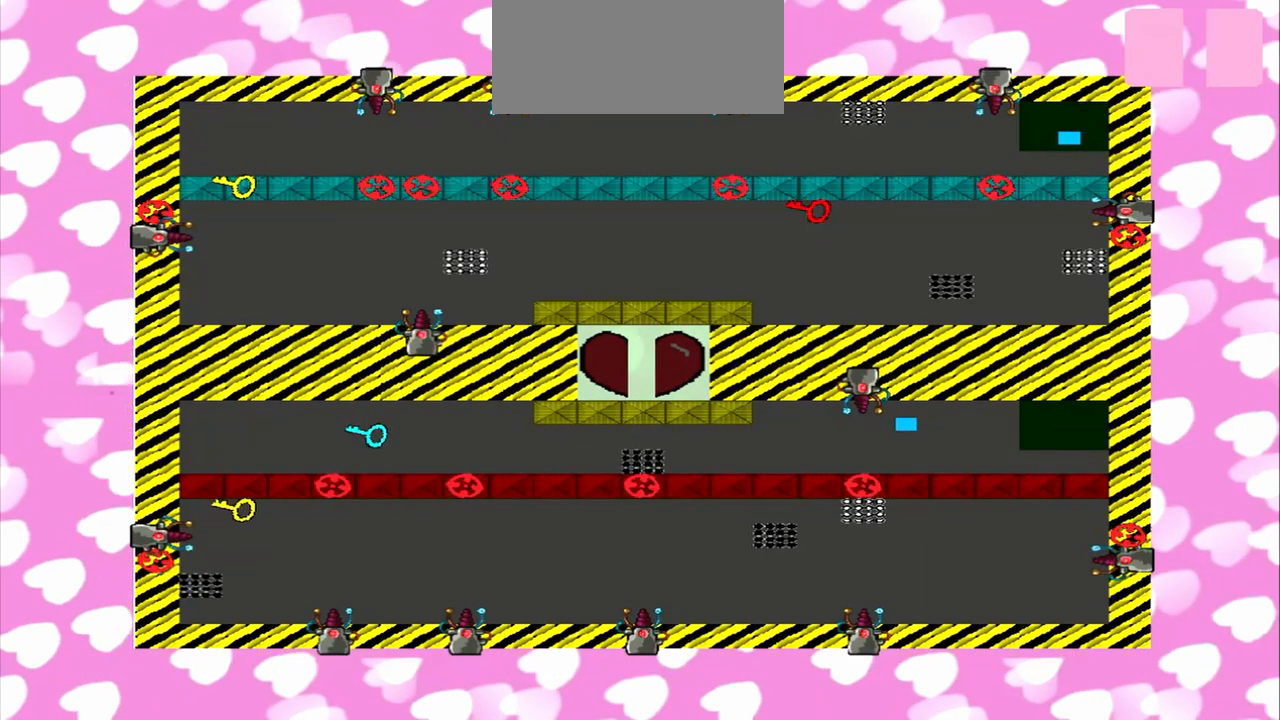
{"dt_ms": 500, "buttons": [], "left_stick": "left", "right_stick": "up", "events": [[250, "left_stick", "left"], [250, "right_stick", "down"], [458, "right_stick", "up"]]}
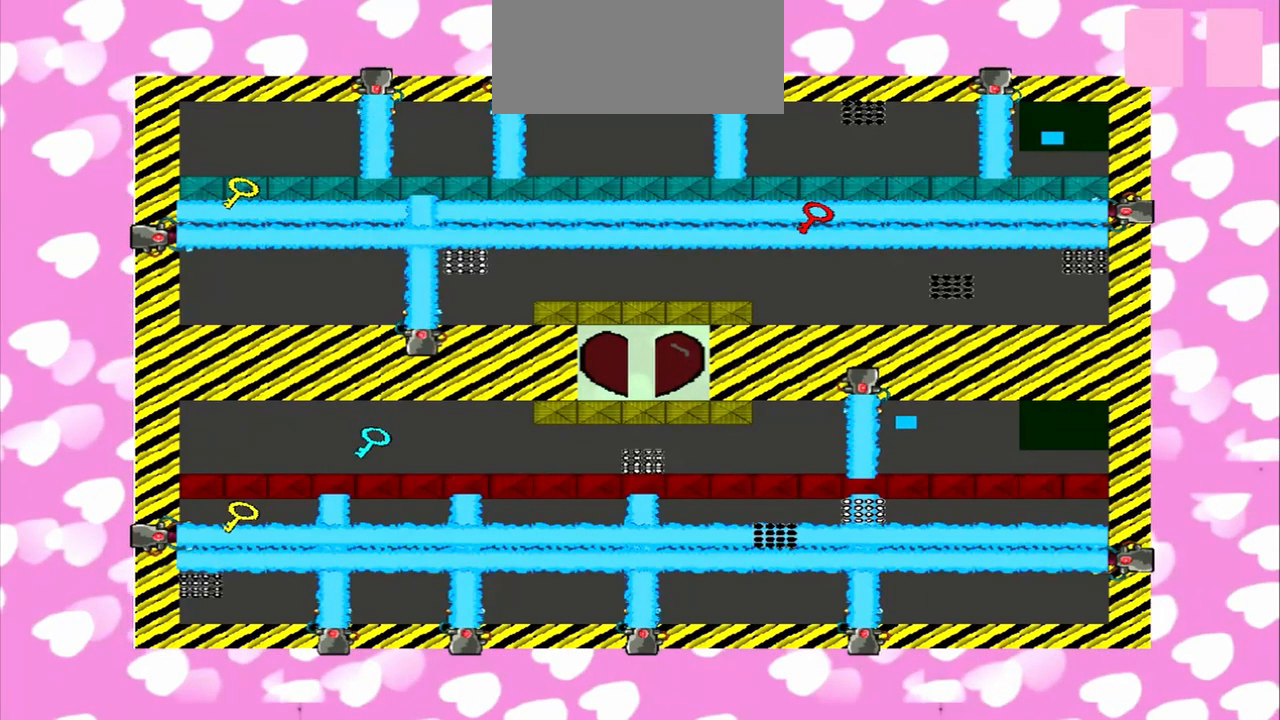
{"dt_ms": 500, "buttons": [], "left_stick": "right", "right_stick": "down", "events": [[292, "left_stick", "right"], [333, "right_stick", "down"]]}
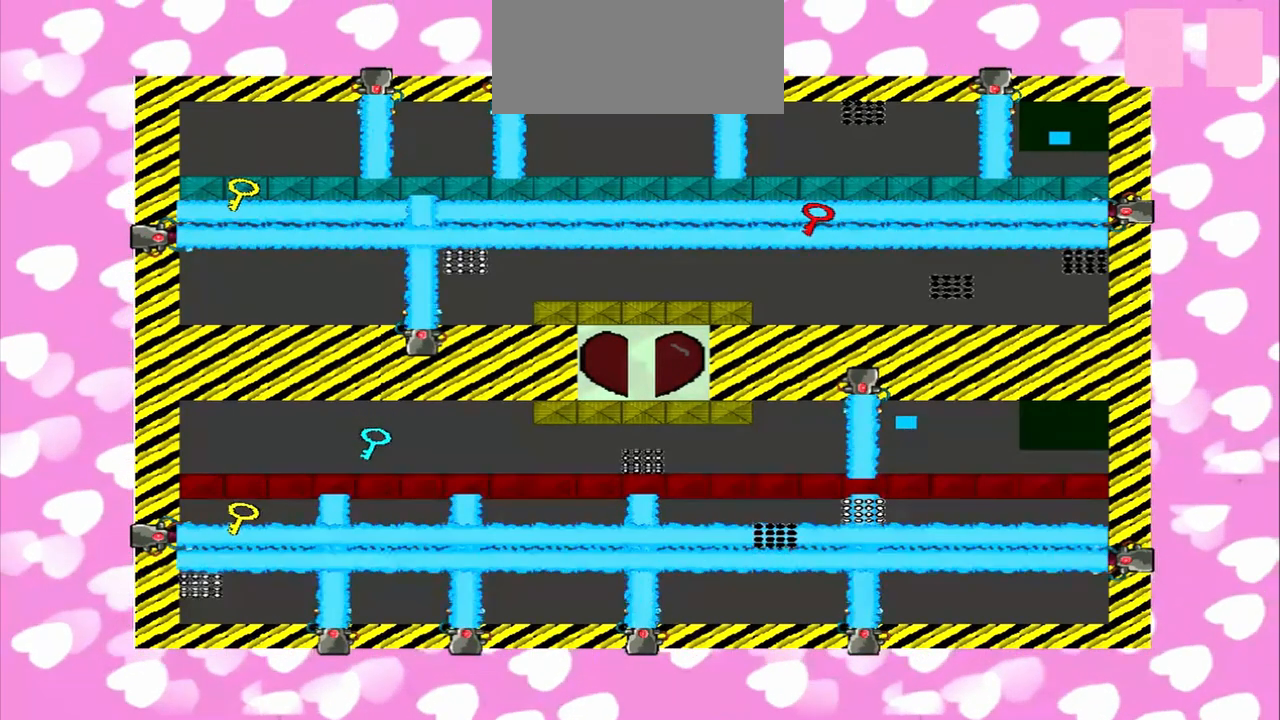
{"dt_ms": 500, "buttons": [], "left_stick": "left", "right_stick": "up", "events": [[167, "left_stick", "left"], [167, "right_stick", "up"]]}
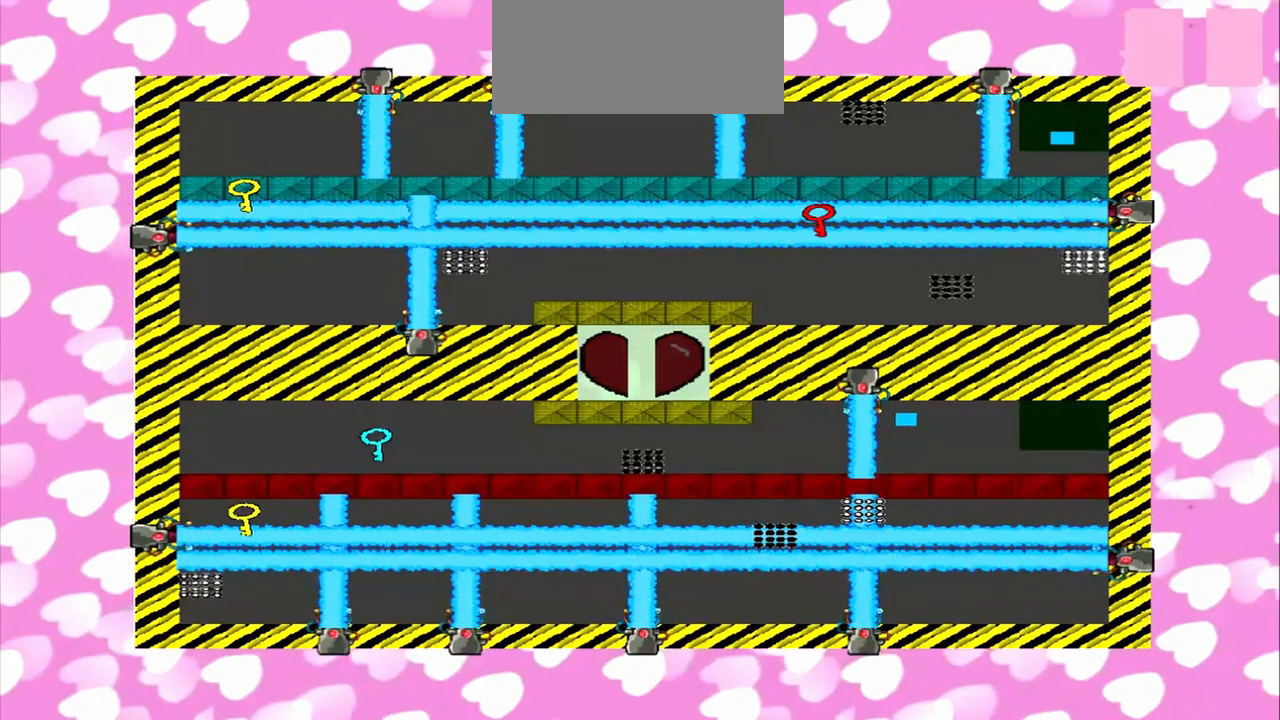
{"dt_ms": 500, "buttons": [], "left_stick": "left", "right_stick": "down", "events": [[250, "left_stick", "right"], [500, "left_stick", "left"], [500, "right_stick", "down"]]}
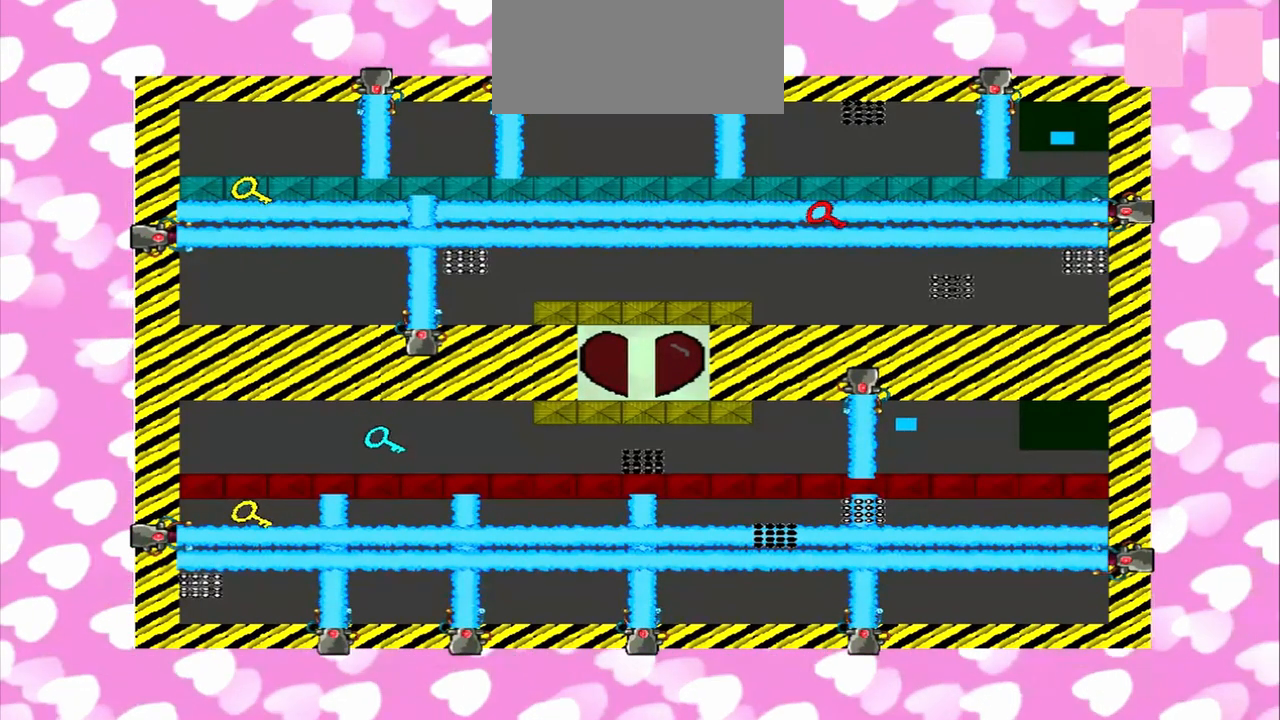
{"dt_ms": 500, "buttons": [], "left_stick": "right", "right_stick": "up", "events": [[333, "right_stick", "up"], [417, "left_stick", "right"]]}
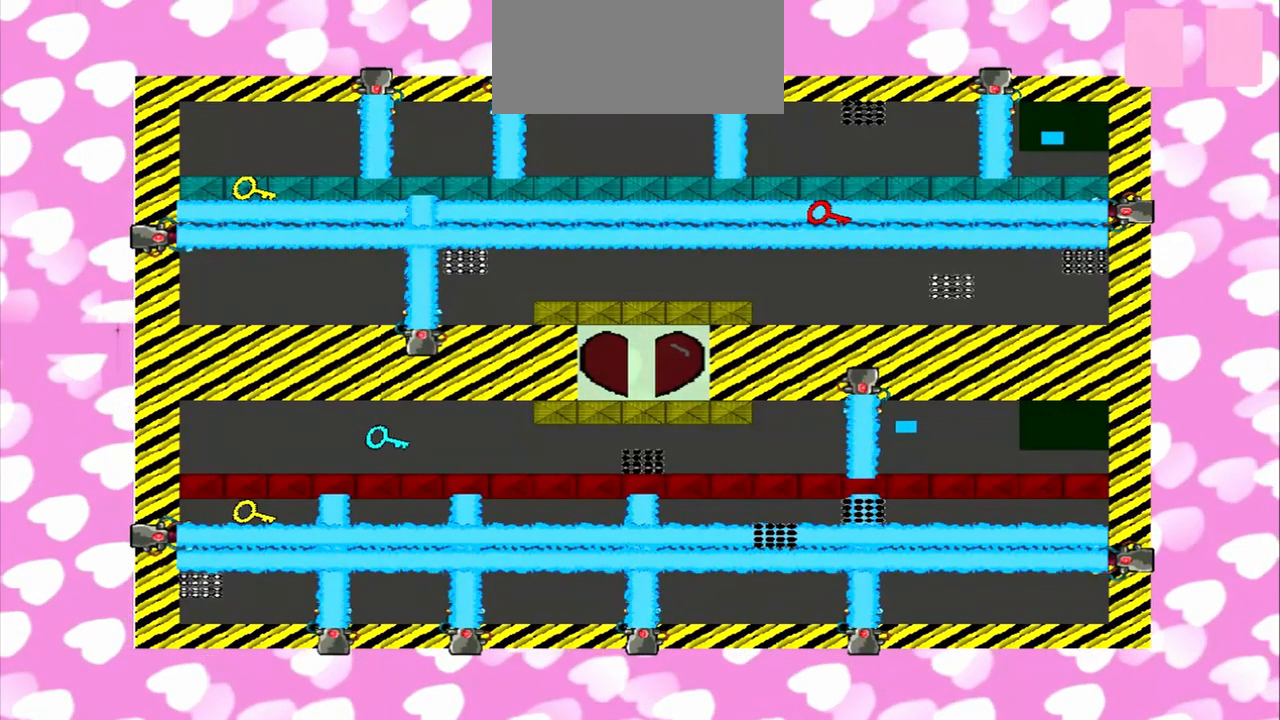
{"dt_ms": 500, "buttons": [], "left_stick": "left", "right_stick": "up", "events": [[500, "left_stick", "left"]]}
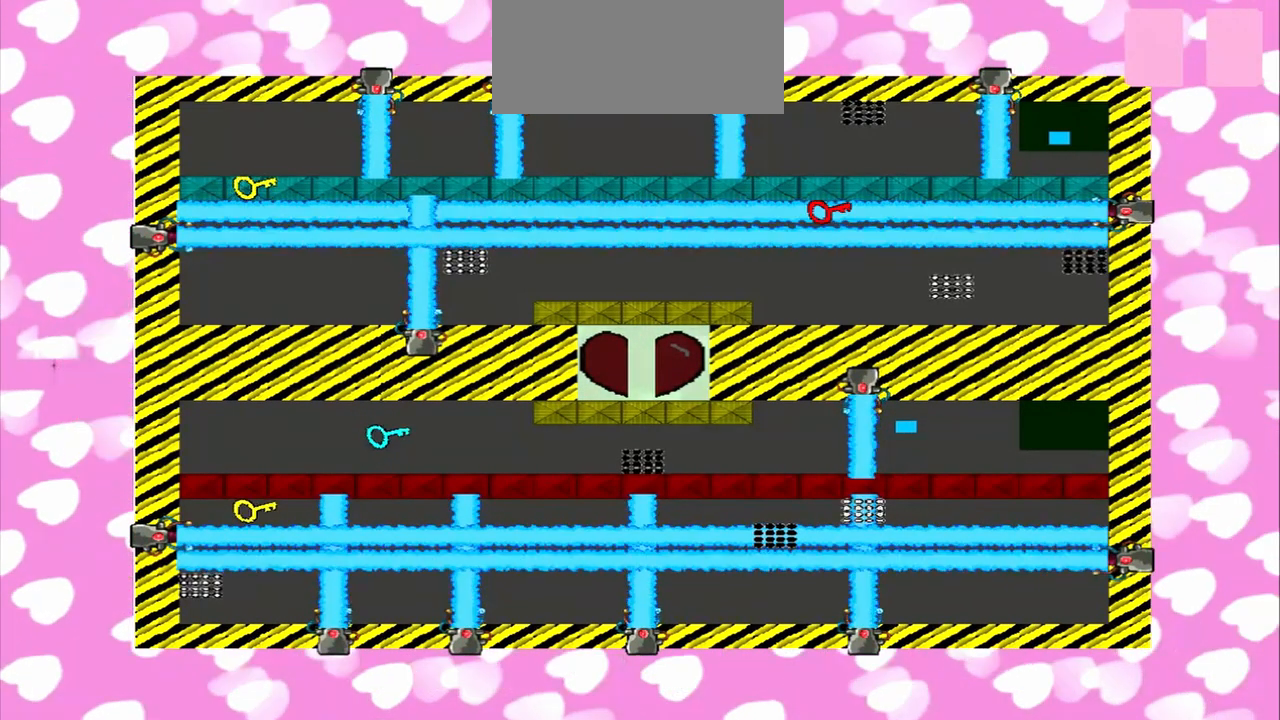
{"dt_ms": 500, "buttons": [], "left_stick": "left", "right_stick": "up", "events": []}
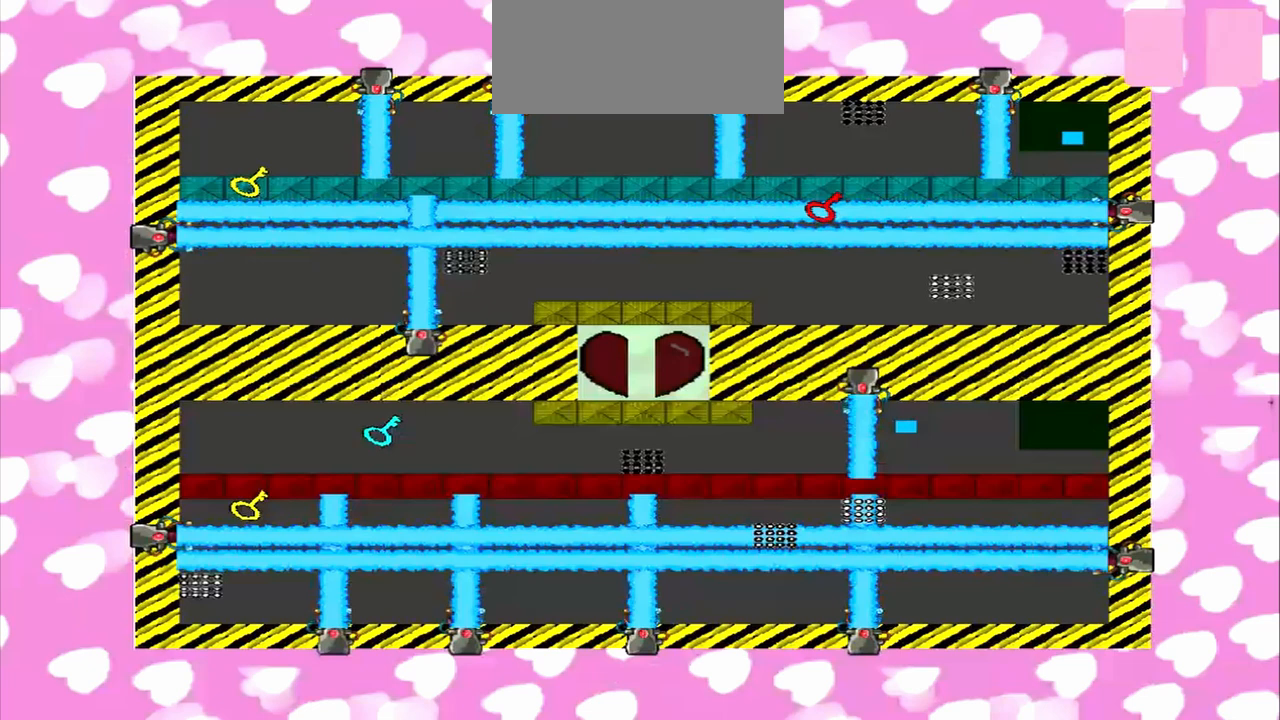
{"dt_ms": 500, "buttons": [], "left_stick": "left", "right_stick": "down", "events": [[500, "right_stick", "down"]]}
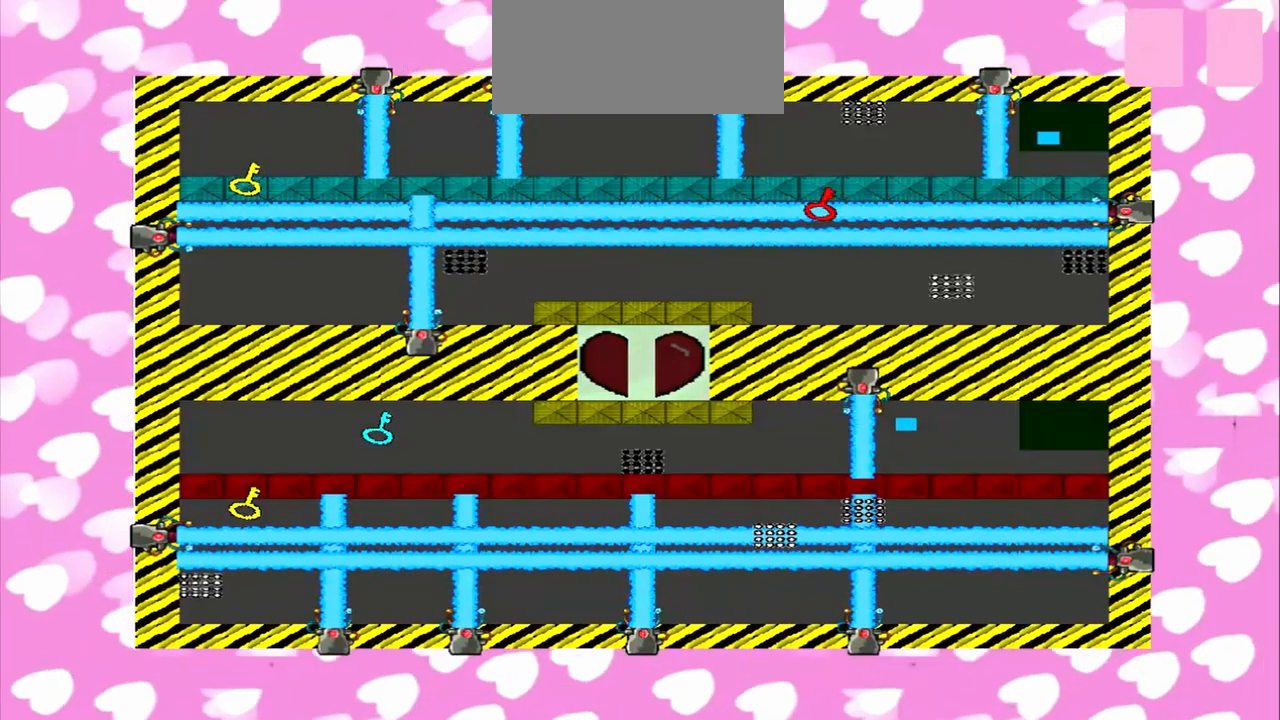
{"dt_ms": 500, "buttons": [], "left_stick": "left", "right_stick": "up", "events": [[83, "left_stick", "right"], [250, "right_stick", "up"], [458, "left_stick", "left"]]}
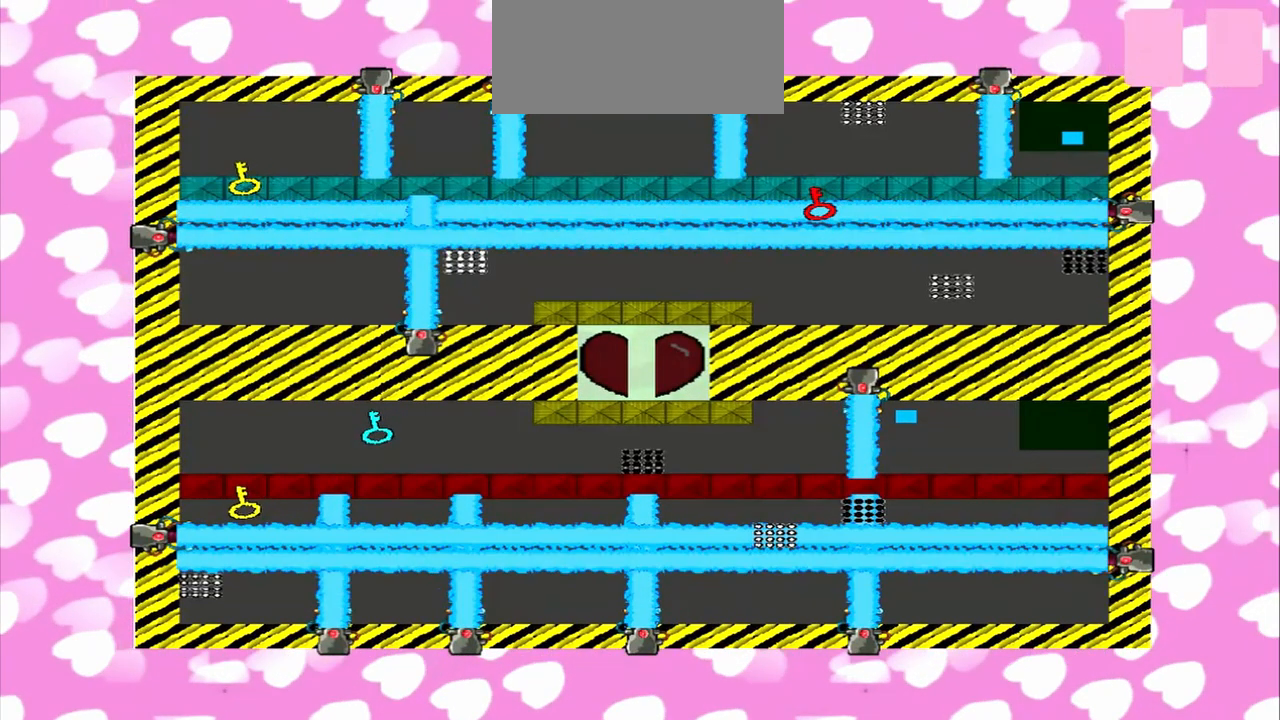
{"dt_ms": 500, "buttons": [], "left_stick": "right", "right_stick": "up", "events": [[417, "left_stick", "right"]]}
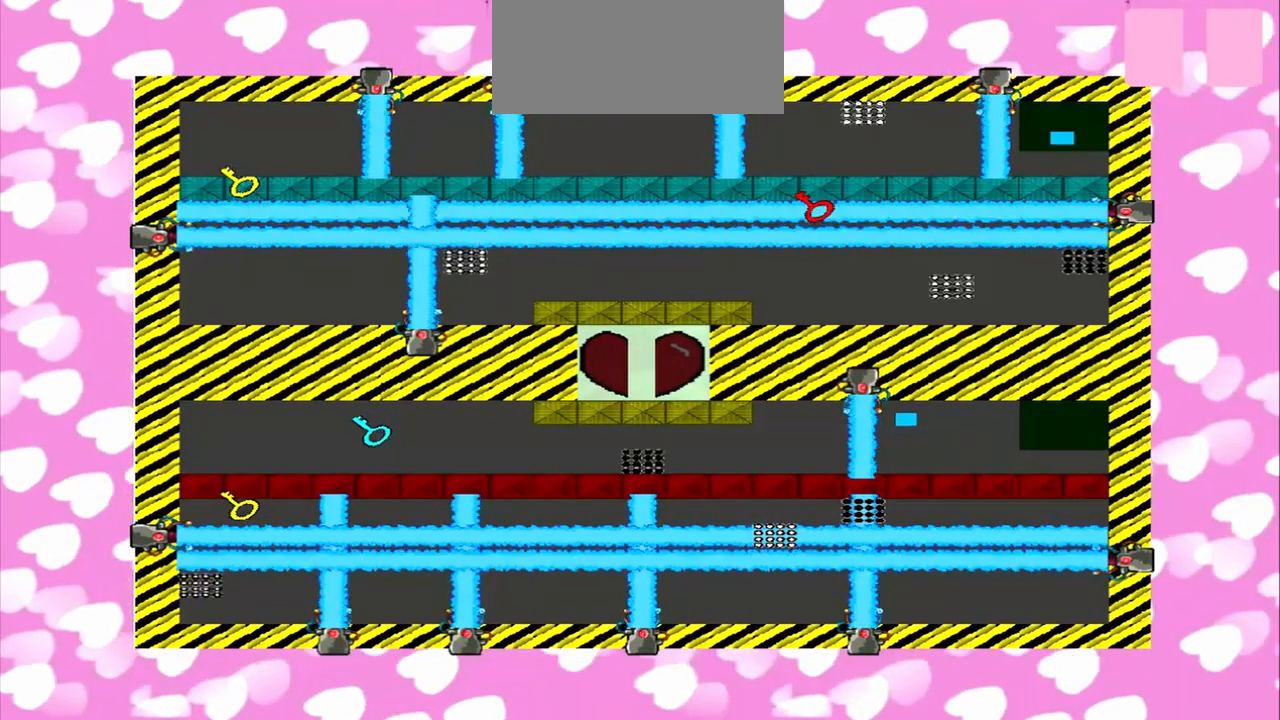
{"dt_ms": 1000, "buttons": [], "left_stick": "right", "right_stick": "down"}
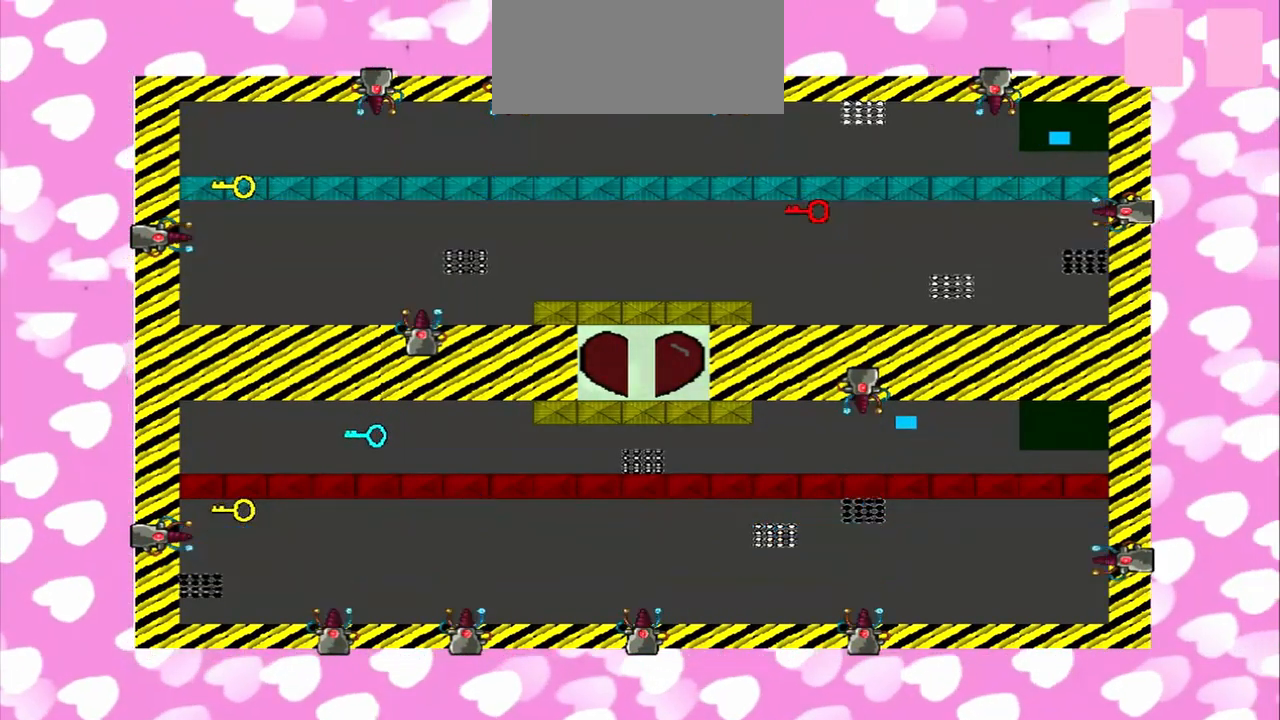
{"dt_ms": 500, "buttons": [], "left_stick": "left", "right_stick": "left", "events": [[500, "left_stick", "left"], [500, "right_stick", "left"]]}